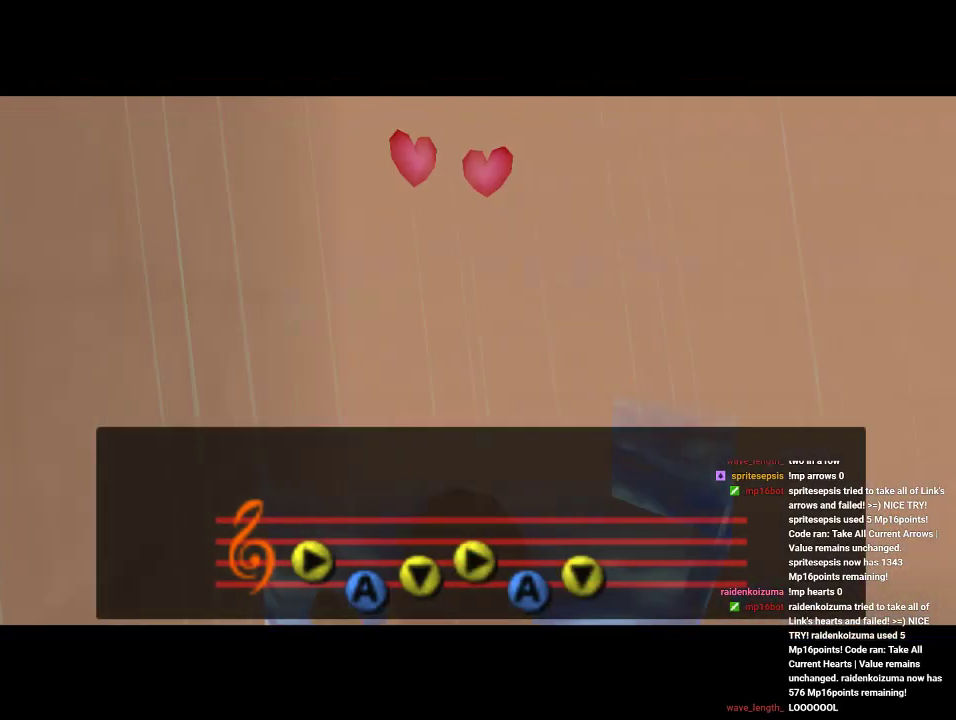
Gameplay with a controller (Nintendo layout); each line is a JSON object with the inputs held at the frame after it. "events" lists button and stick changes between this image and that frame as [ms after this image, input, new state], when the widget could be followed in between. Not read: L1 L3 R1 R3.
{"buttons": [], "left_stick": "up", "events": [[467, "left_stick", "up"]]}
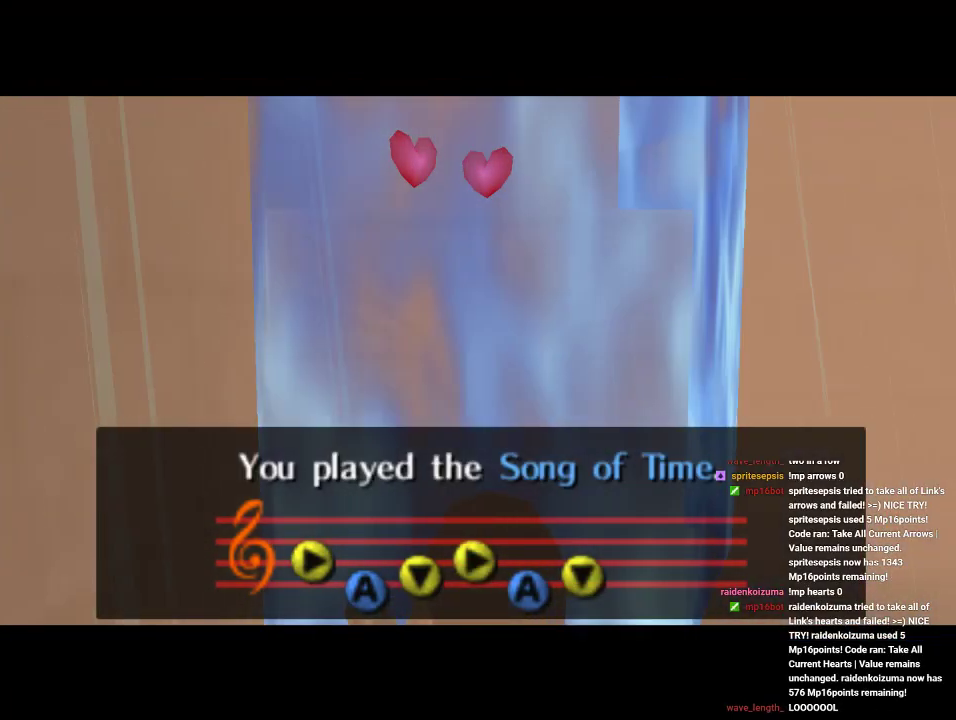
{"buttons": [], "left_stick": "up", "events": []}
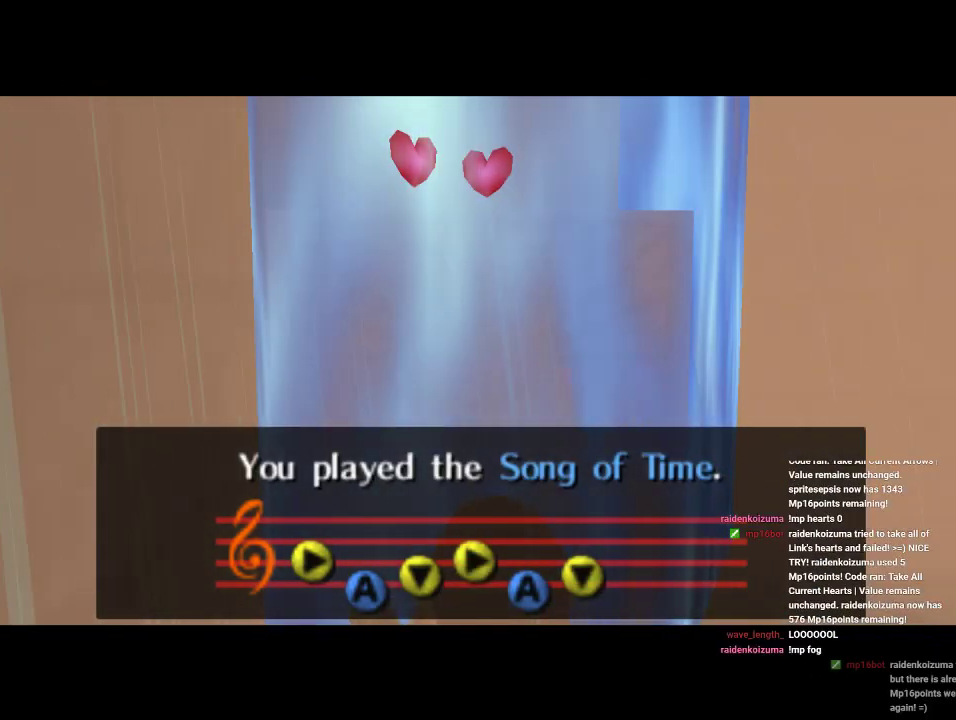
{"buttons": [], "left_stick": "up", "events": []}
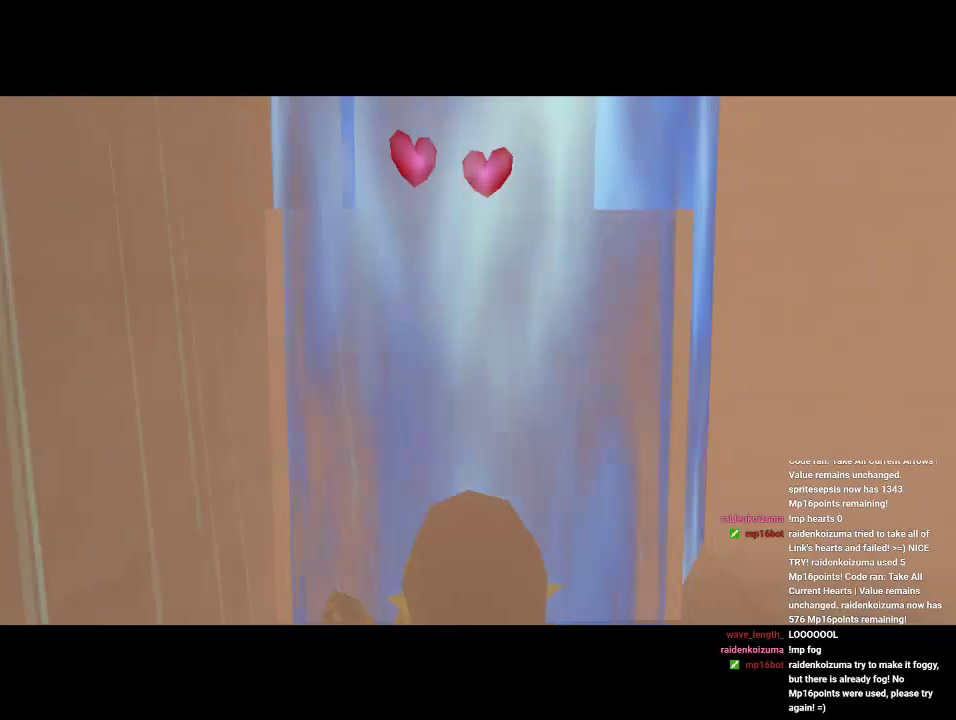
{"buttons": [], "left_stick": "up", "events": []}
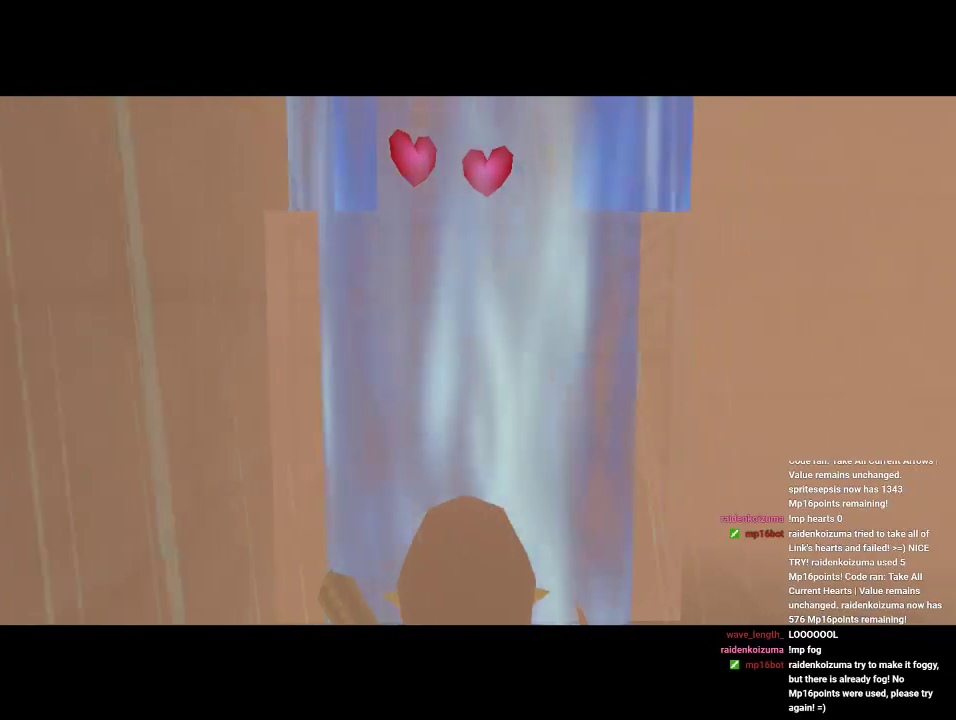
{"buttons": [], "left_stick": "up", "events": []}
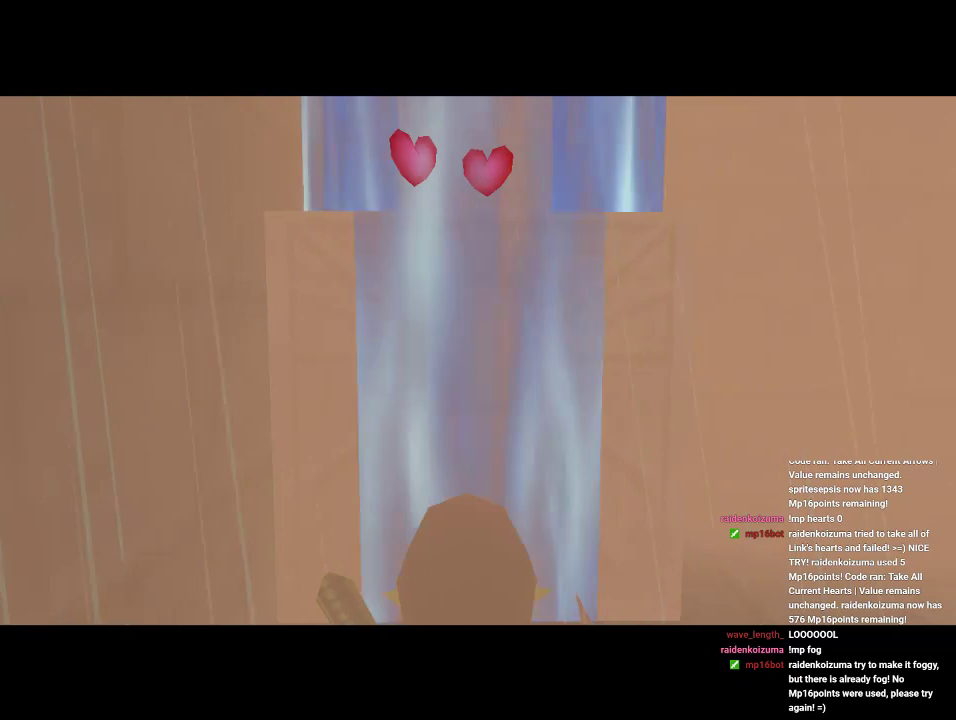
{"buttons": [], "left_stick": "up", "events": []}
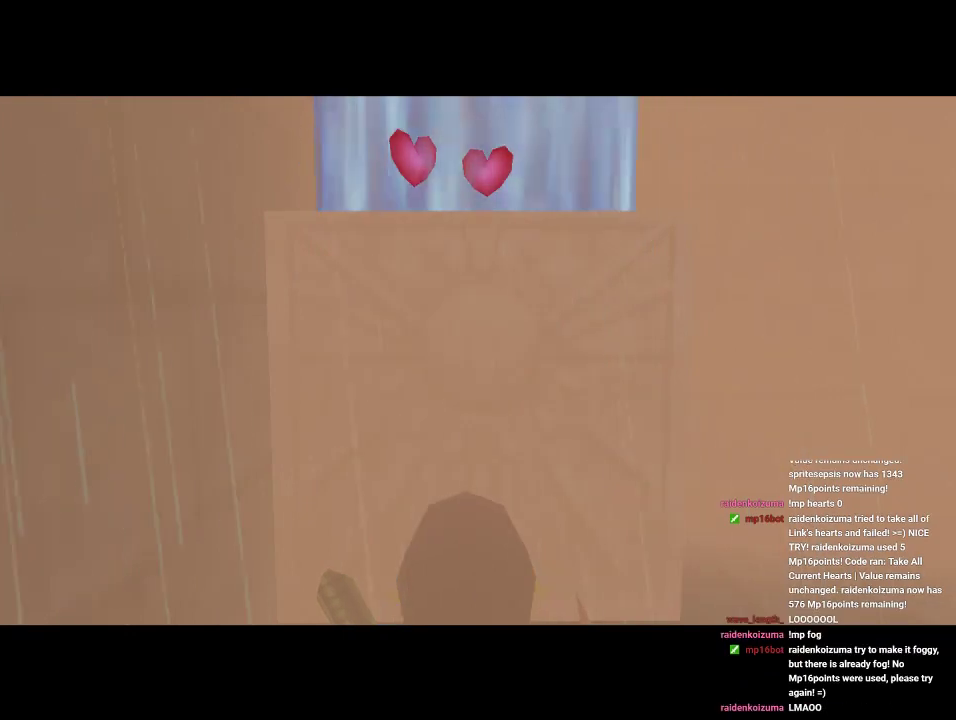
{"buttons": [], "left_stick": "up", "events": []}
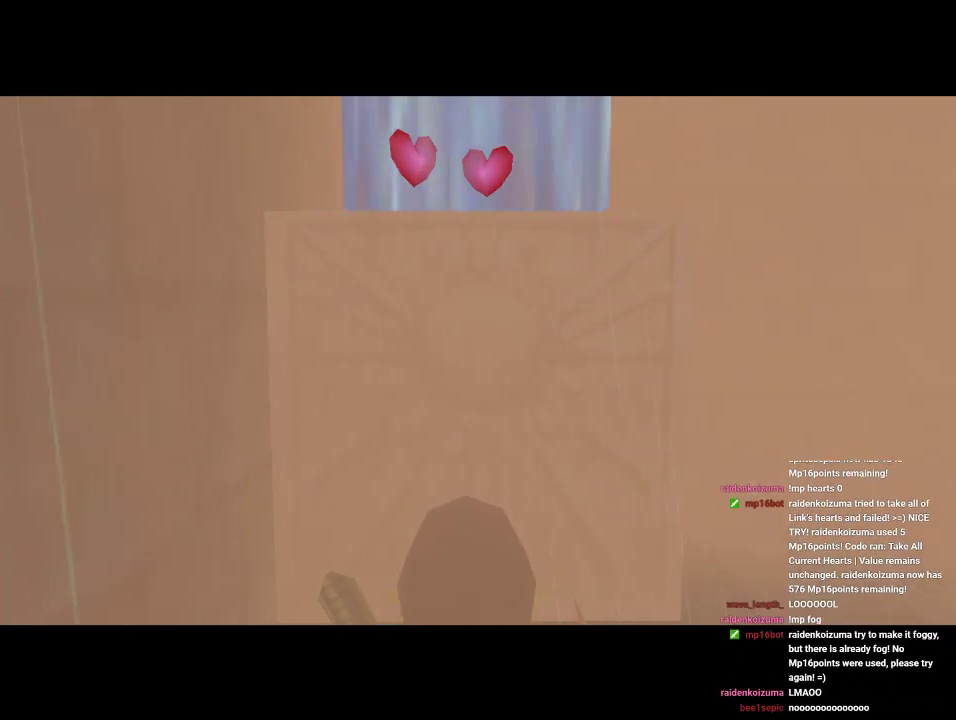
{"buttons": [], "left_stick": "up", "events": []}
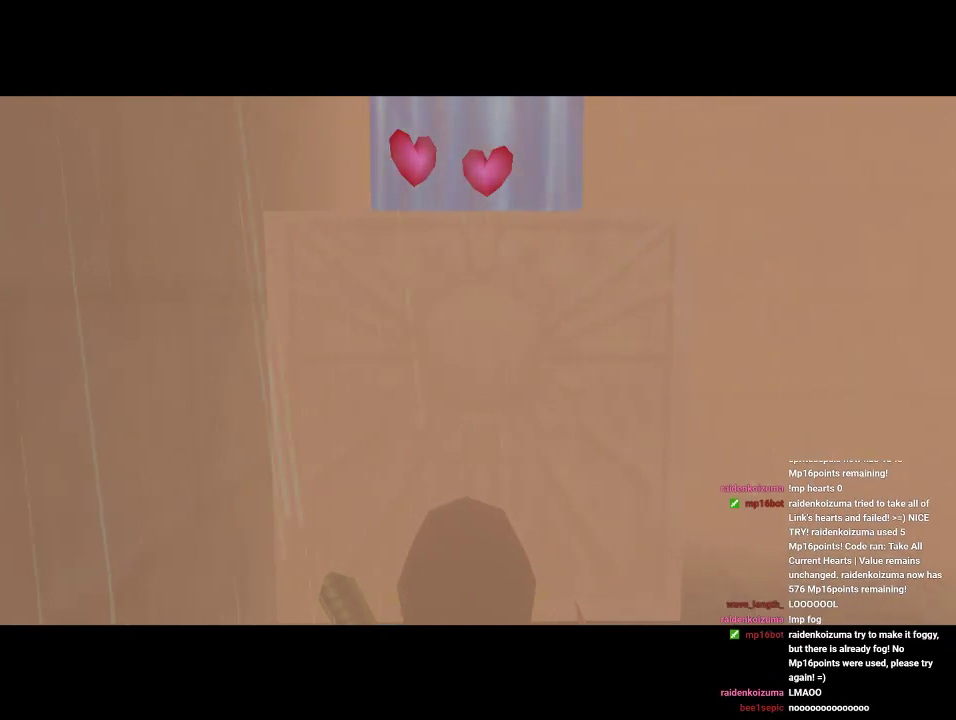
{"buttons": [], "left_stick": "up", "events": []}
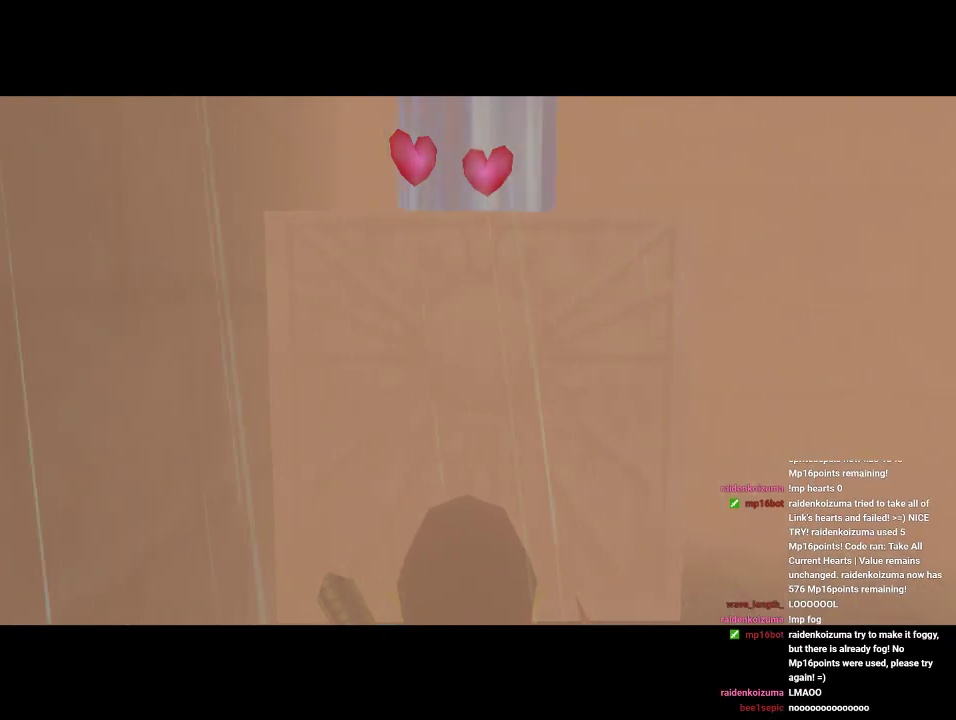
{"buttons": [], "left_stick": "up", "events": []}
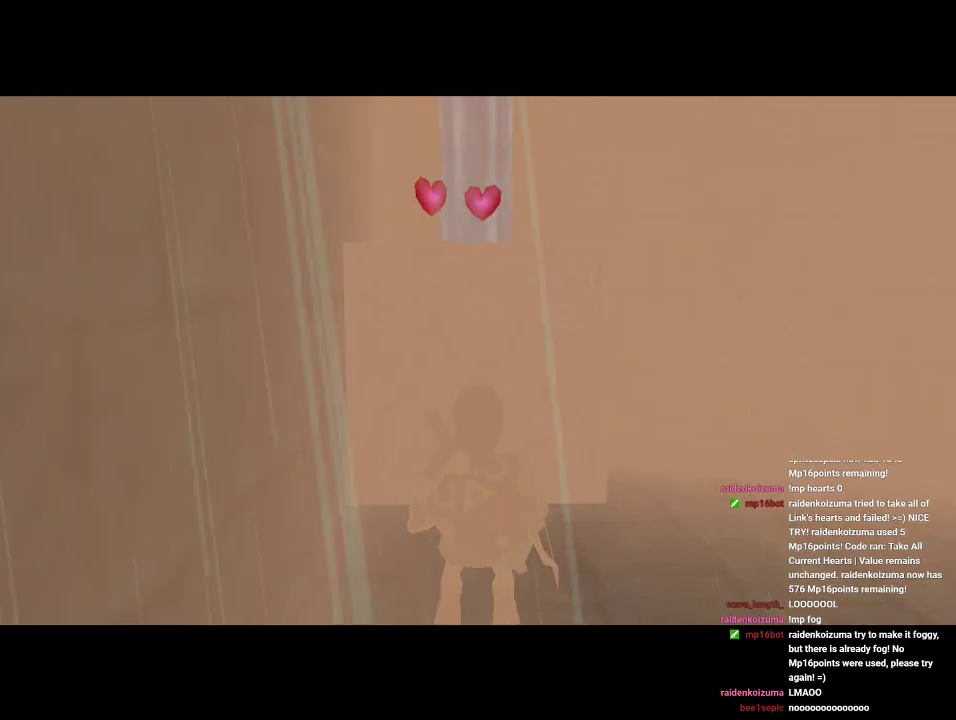
{"buttons": [], "left_stick": "up", "events": []}
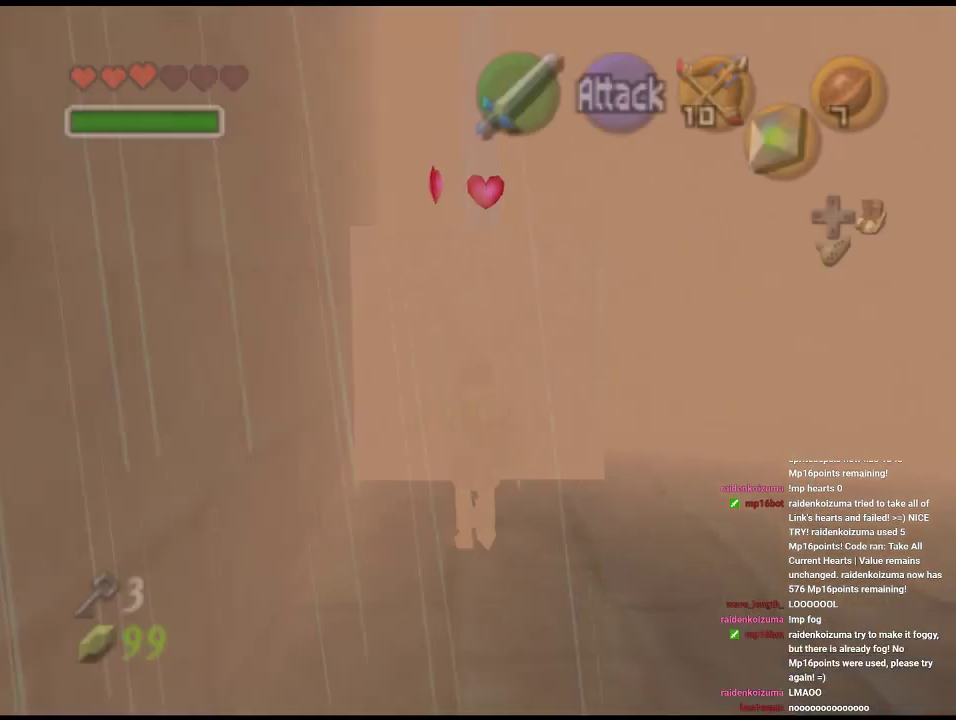
{"buttons": [], "left_stick": "up", "events": []}
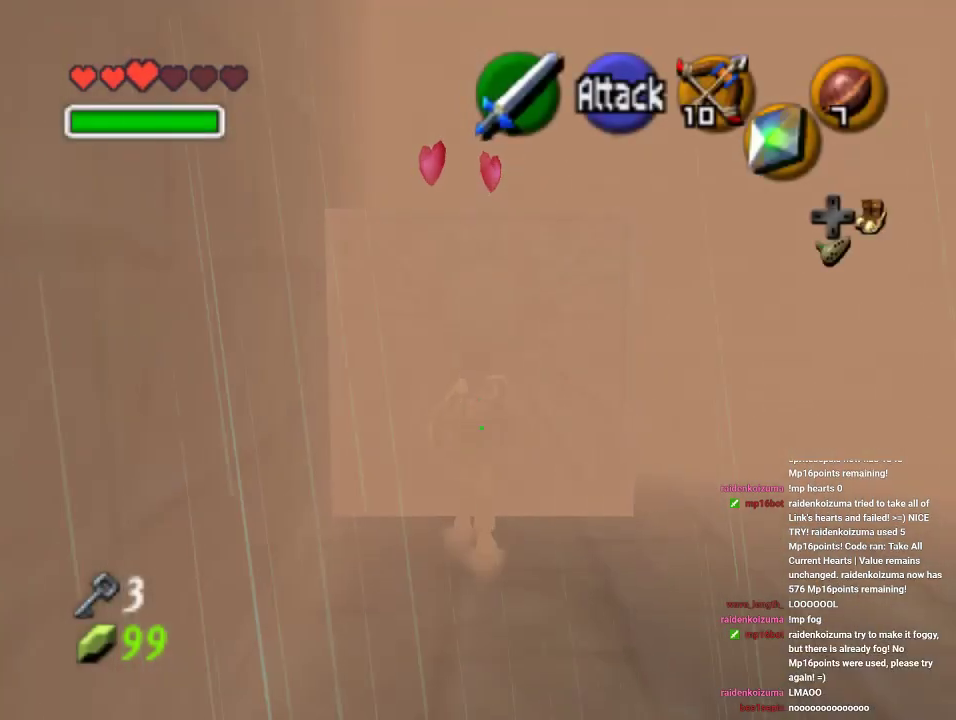
{"buttons": [], "left_stick": "up", "events": []}
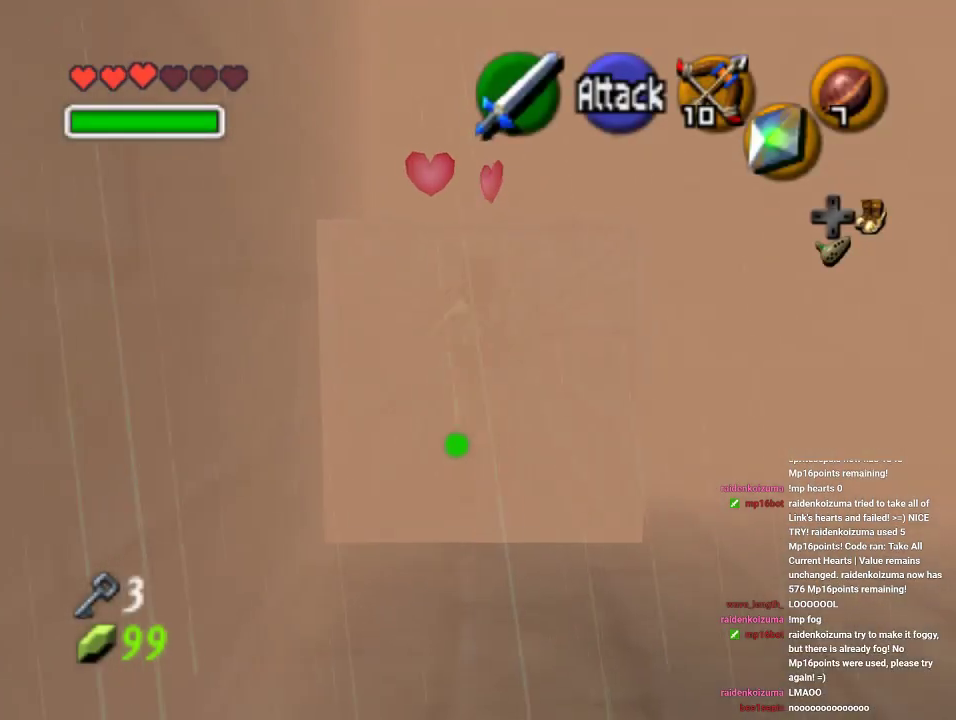
{"buttons": [], "left_stick": "up", "events": []}
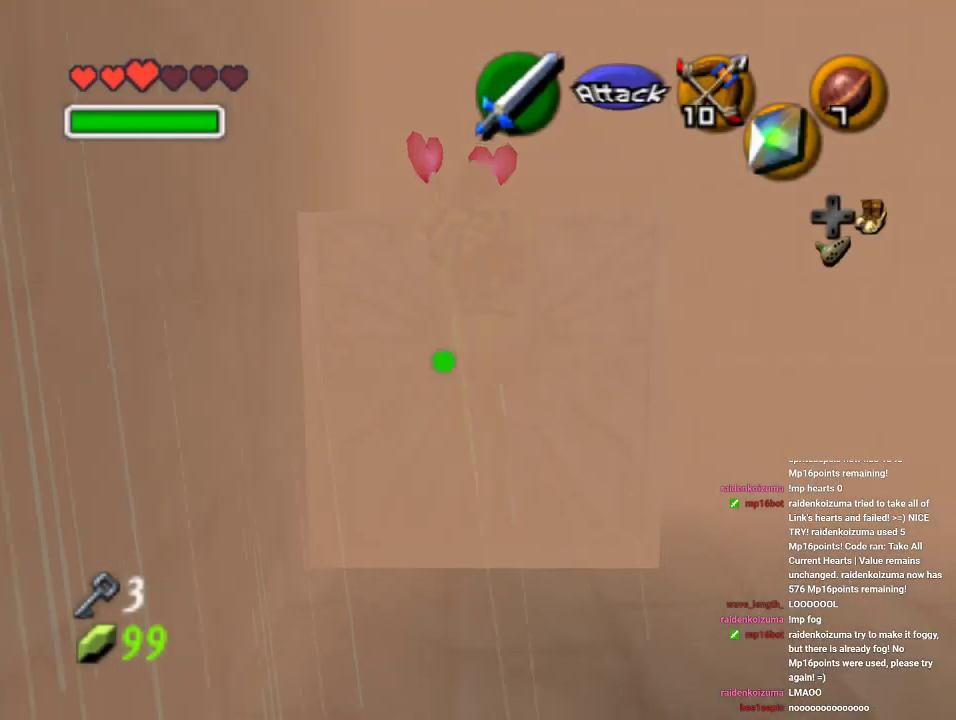
{"buttons": [], "left_stick": "up", "events": []}
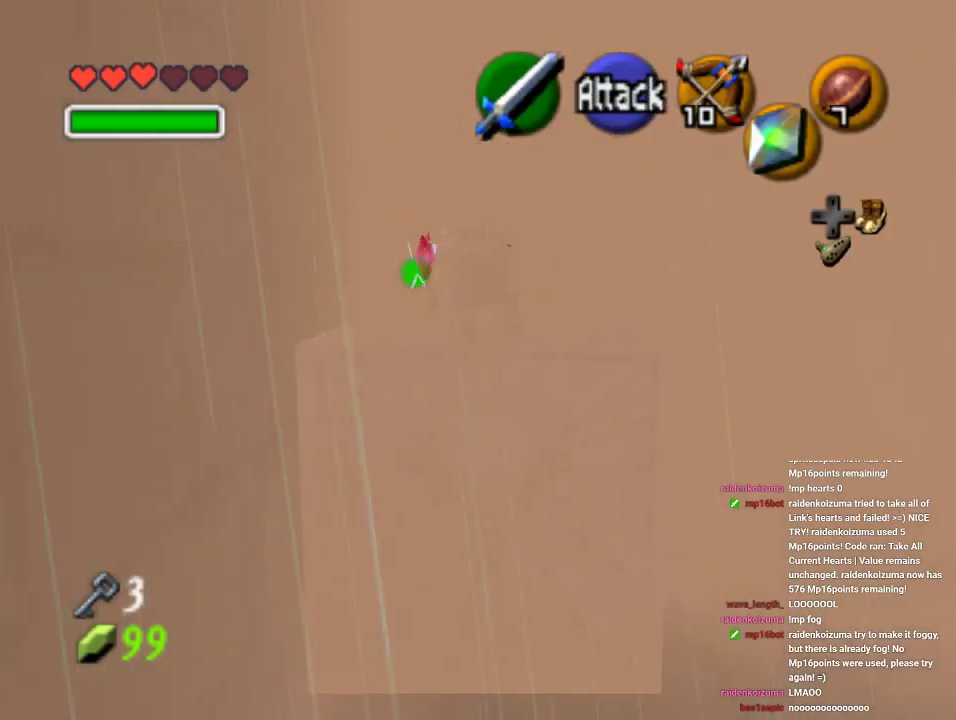
{"buttons": [], "left_stick": "up", "events": []}
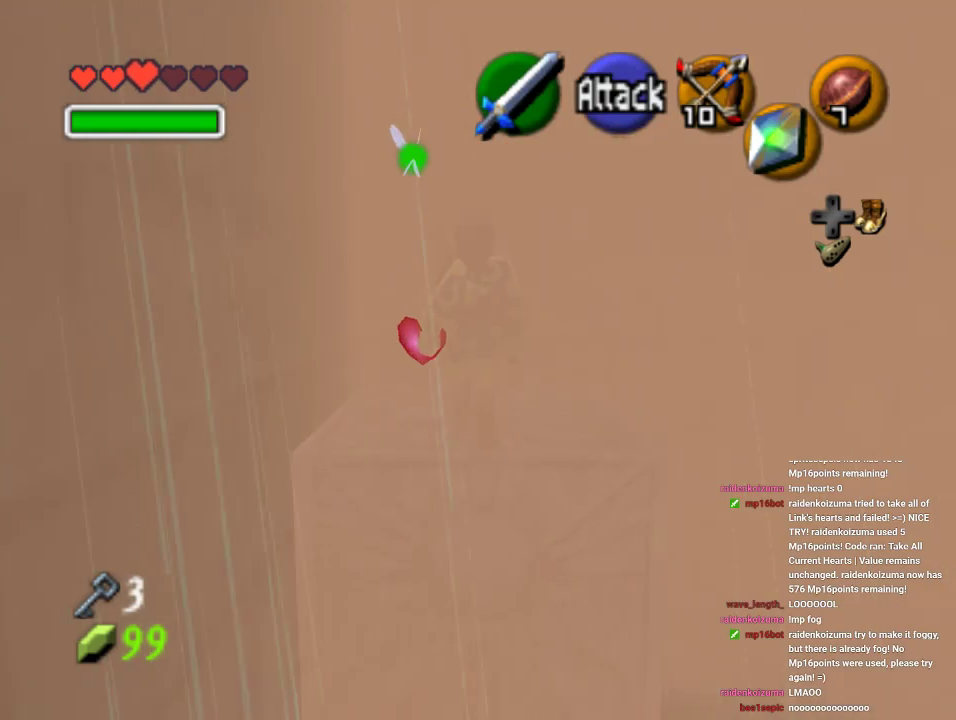
{"buttons": [], "left_stick": "center", "events": [[367, "left_stick", "center"]]}
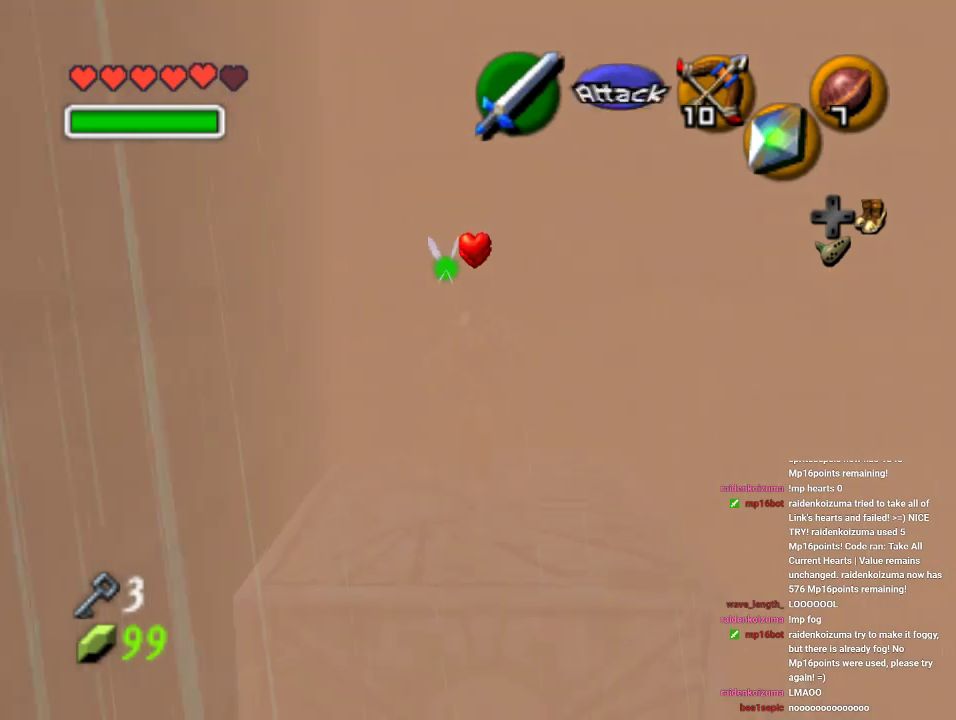
{"buttons": ["Z"], "left_stick": "up-right", "events": [[100, "left_stick", "right"], [233, "A", "down"], [367, "A", "up"], [367, "Z", "down"], [433, "left_stick", "up-right"]]}
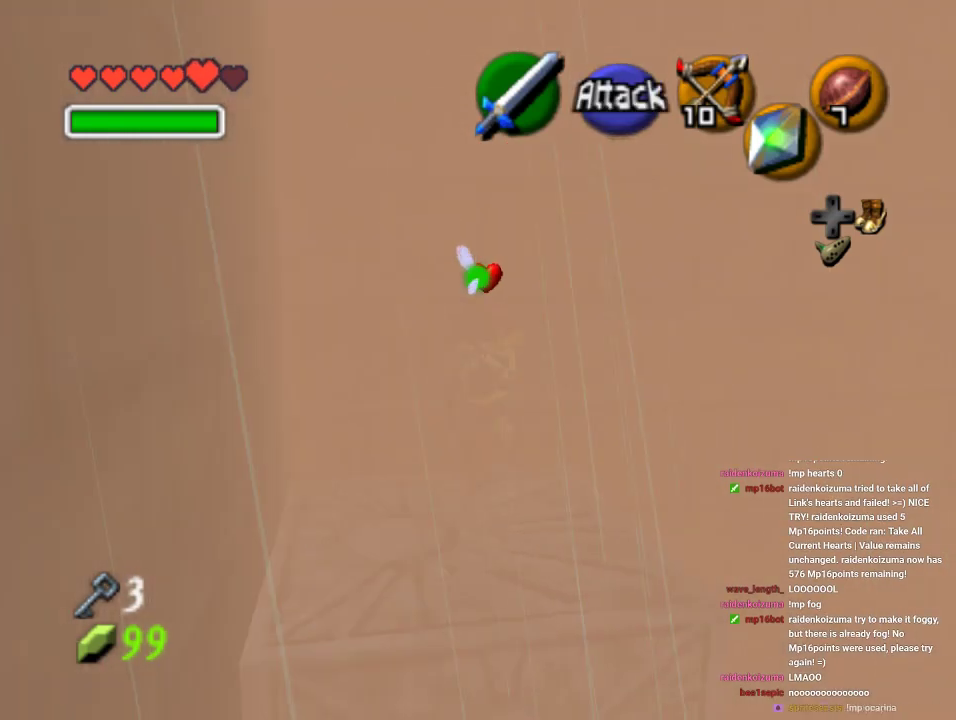
{"buttons": [], "left_stick": "up-right", "events": [[33, "Z", "up"], [67, "left_stick", "up"], [467, "left_stick", "up-right"]]}
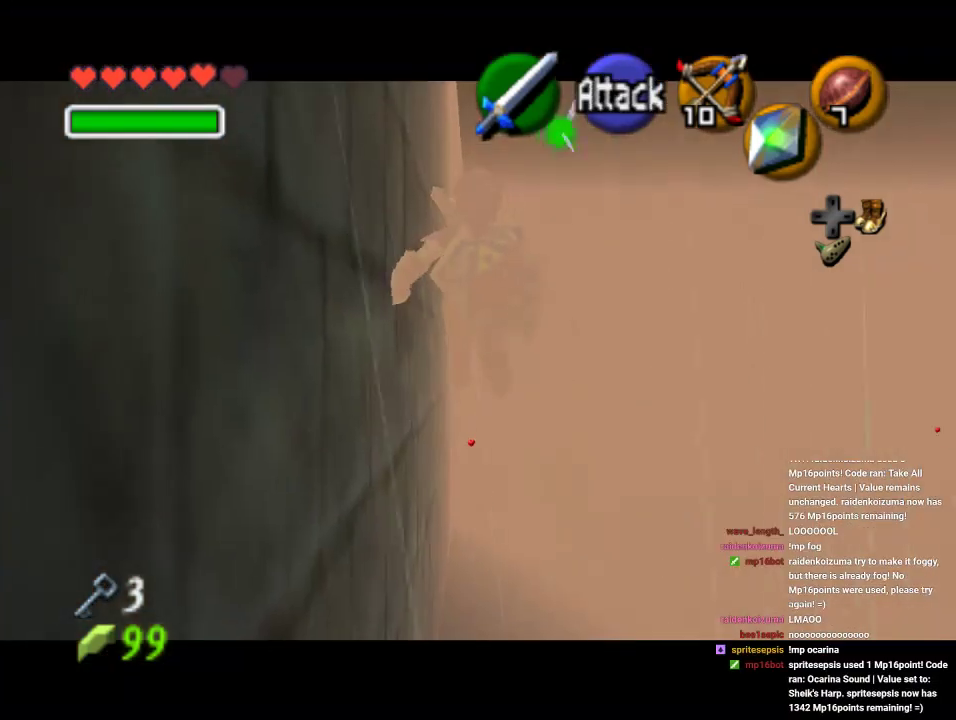
{"buttons": [], "left_stick": "center", "events": [[67, "left_stick", "right"], [233, "B", "down"], [267, "left_stick", "up-right"], [400, "left_stick", "center"], [467, "B", "up"]]}
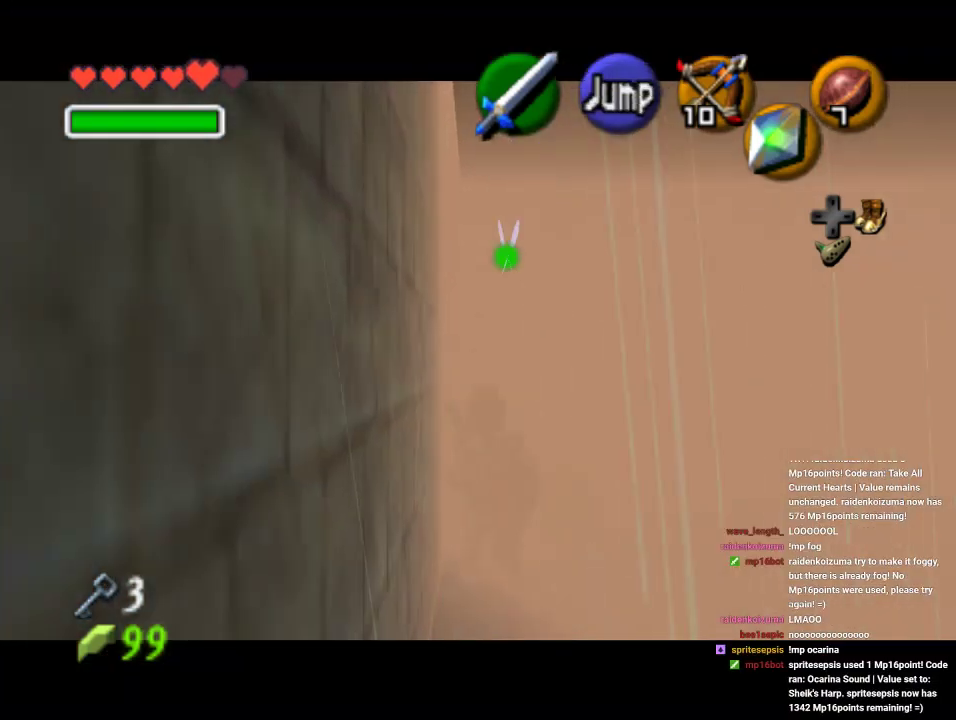
{"buttons": [], "left_stick": "up", "events": [[367, "left_stick", "up"]]}
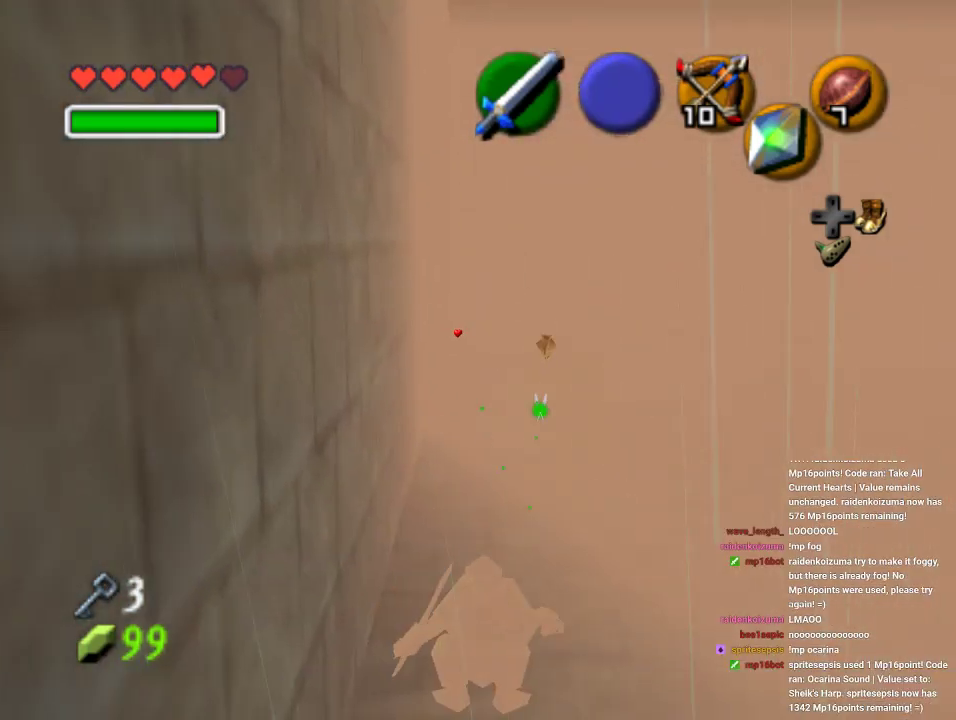
{"buttons": ["Z"], "left_stick": "up", "events": [[100, "left_stick", "up-right"], [233, "left_stick", "up"], [333, "Z", "down"], [333, "left_stick", "center"], [467, "left_stick", "up"]]}
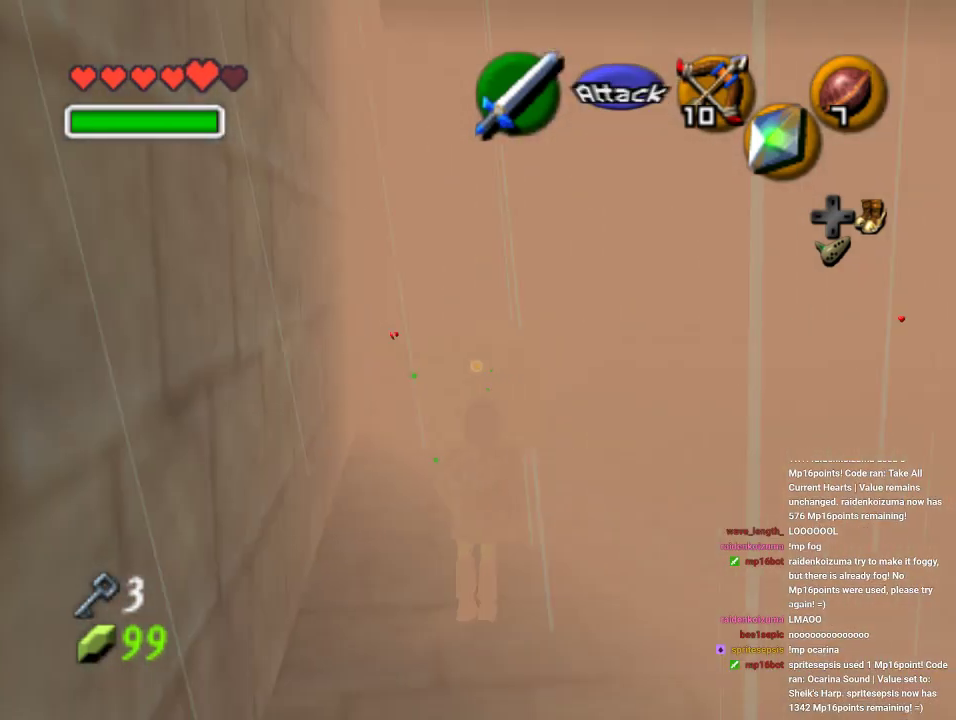
{"buttons": ["Z"], "left_stick": "up", "events": [[33, "B", "down"], [200, "B", "up"], [267, "B", "down"], [333, "B", "up"], [400, "B", "down"], [467, "B", "up"]]}
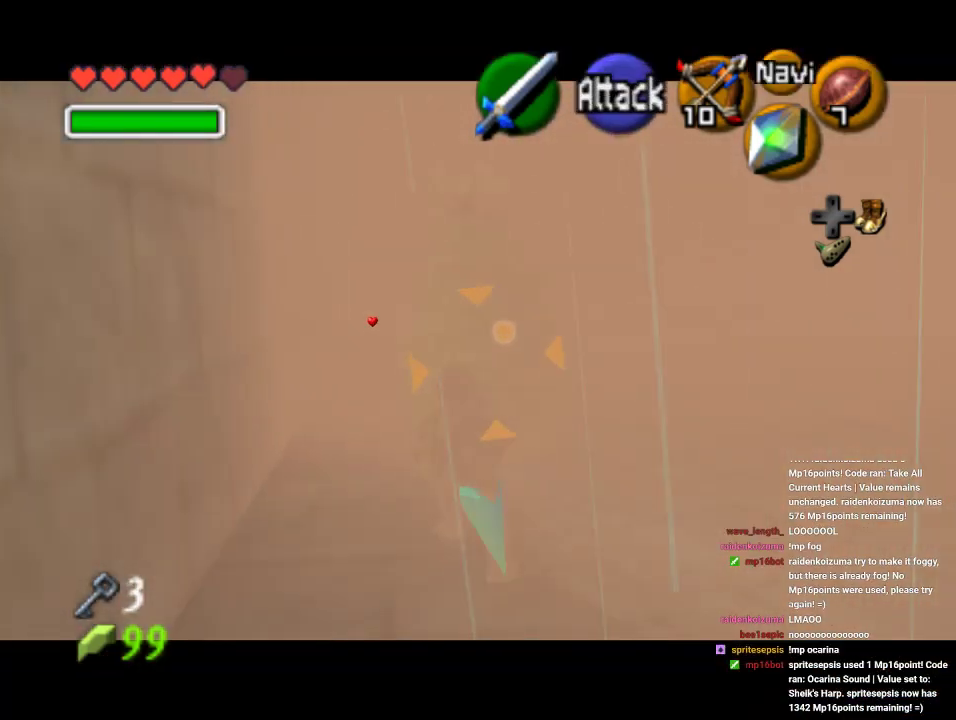
{"buttons": ["B", "Z"], "left_stick": "center", "events": [[33, "B", "down"], [200, "left_stick", "center"], [267, "B", "up"], [333, "B", "down"], [367, "B", "up"], [433, "B", "down"]]}
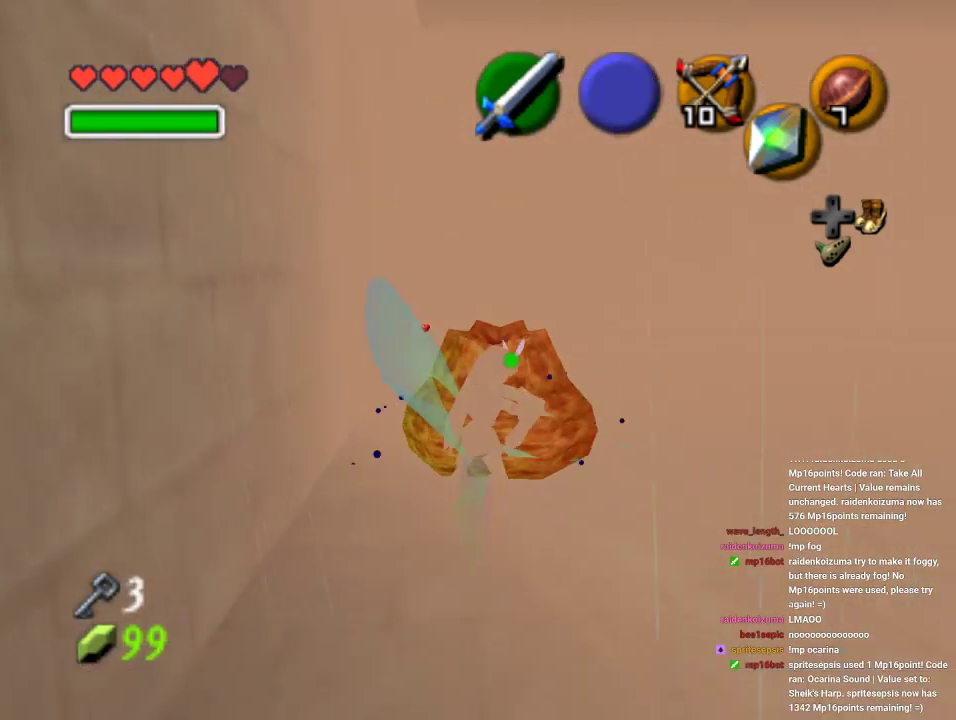
{"buttons": [], "left_stick": "up-left", "events": [[67, "B", "up"], [133, "Z", "up"], [267, "left_stick", "up"], [433, "left_stick", "up-left"]]}